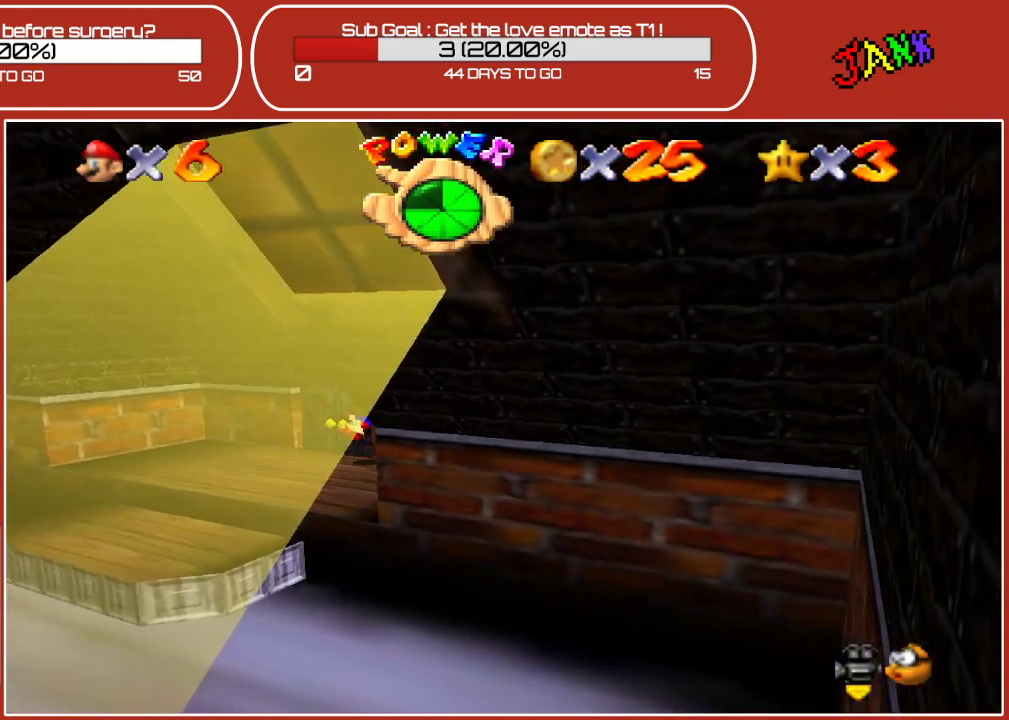
Gameplay with a controller (Nintendo layout); each line is a JSON object with the inputs held at the frame after it. "events" lists button and stick changes between this image and that frame as [ms after this image, input, new state], when the widget could be followed in between. Not read: L3 R3.
{"buttons": [], "left_stick": "up-left", "events": [[150, "left_stick", "up-left"]]}
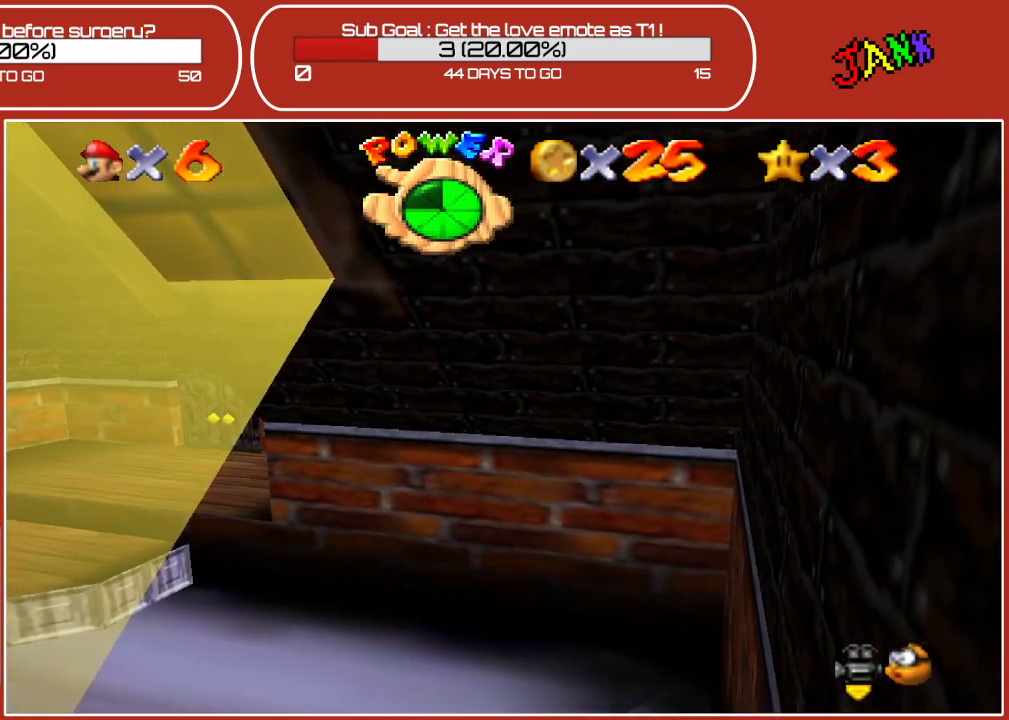
{"buttons": [], "left_stick": "up", "events": [[367, "left_stick", "up"]]}
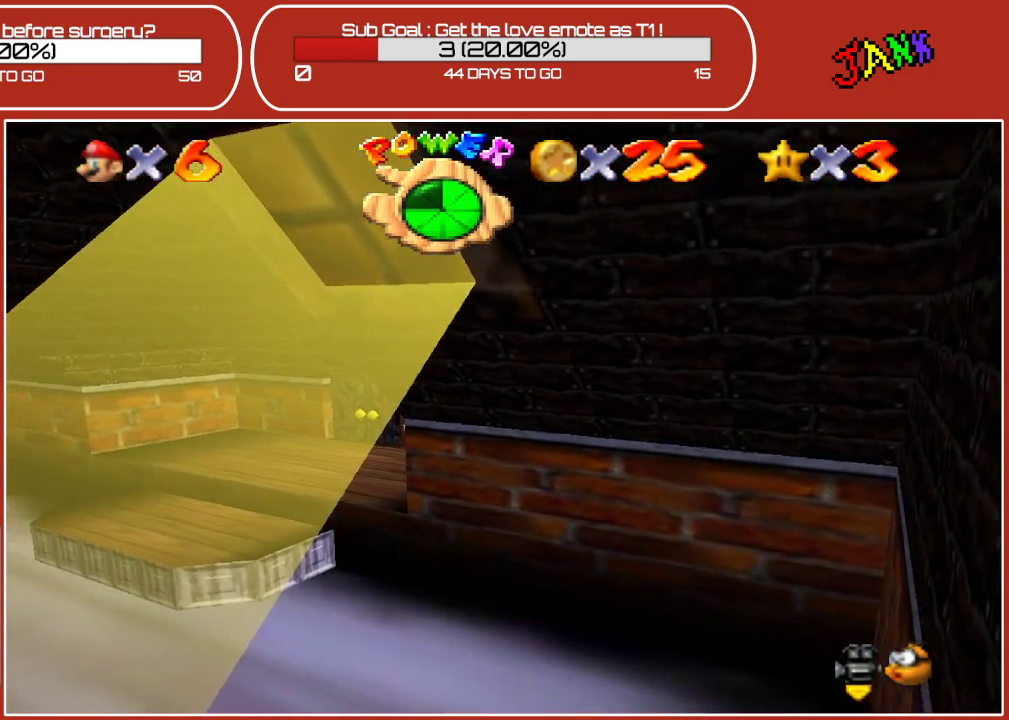
{"buttons": [], "left_stick": "up", "events": [[217, "left_stick", "up-left"], [433, "left_stick", "up"]]}
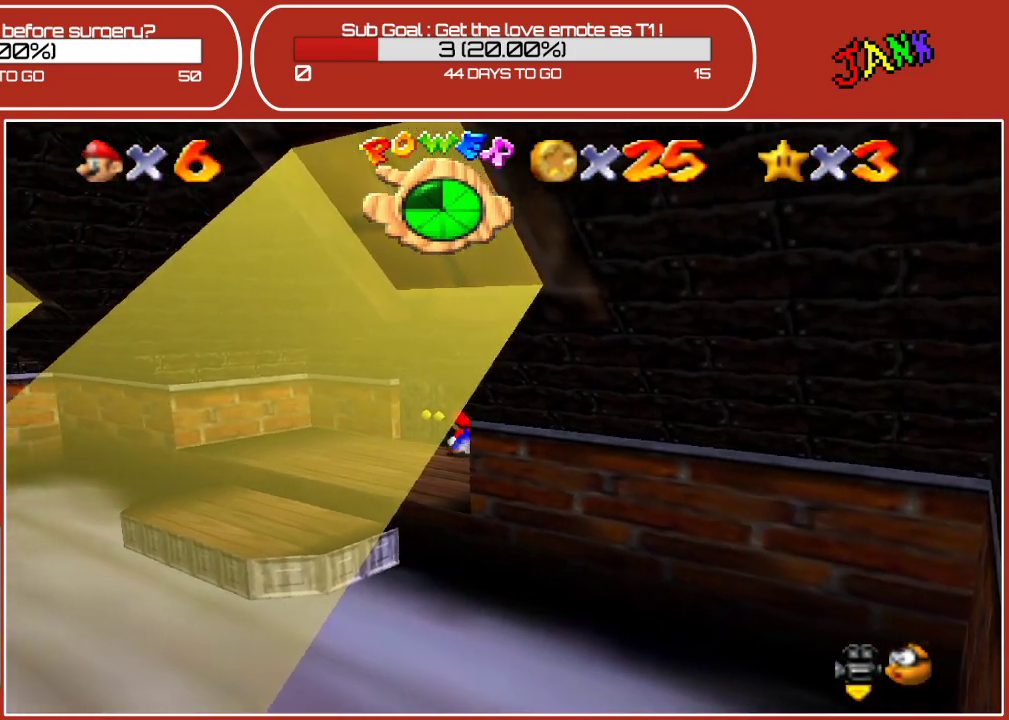
{"buttons": [], "left_stick": "up", "events": [[17, "left_stick", "up-right"], [217, "left_stick", "up"]]}
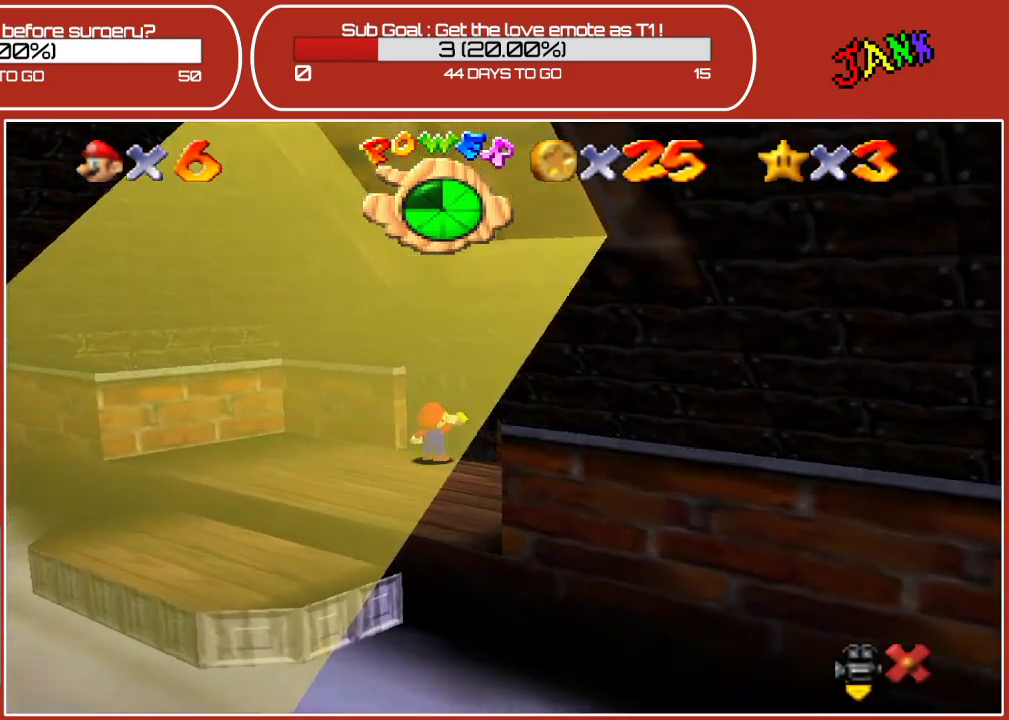
{"buttons": [], "left_stick": "center", "events": [[200, "left_stick", "center"]]}
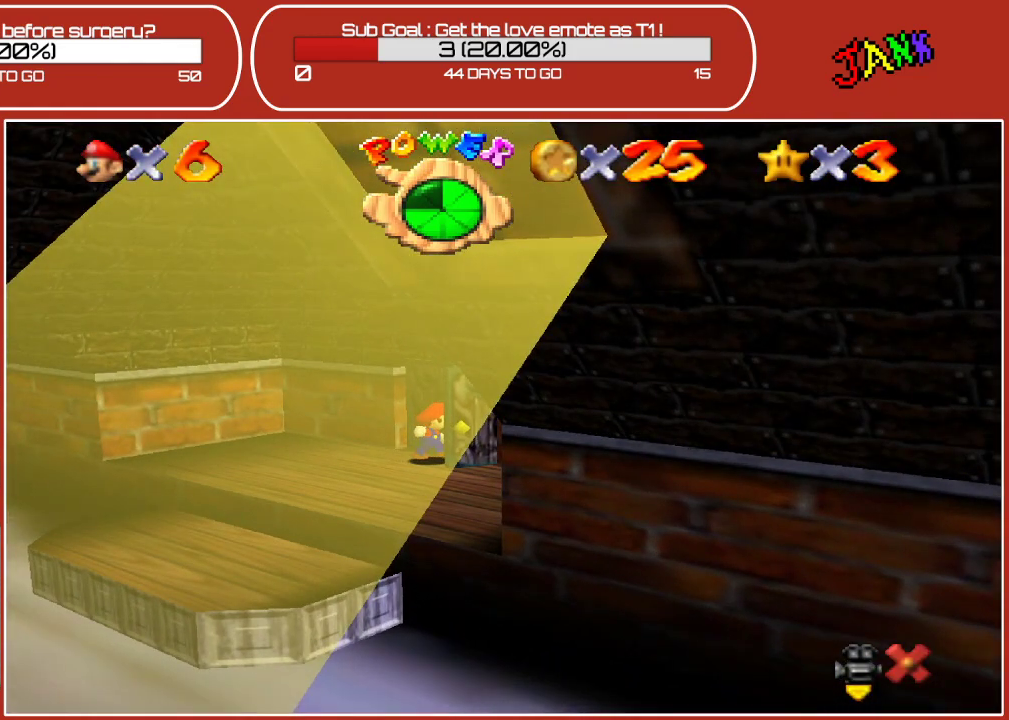
{"buttons": [], "left_stick": "center", "events": []}
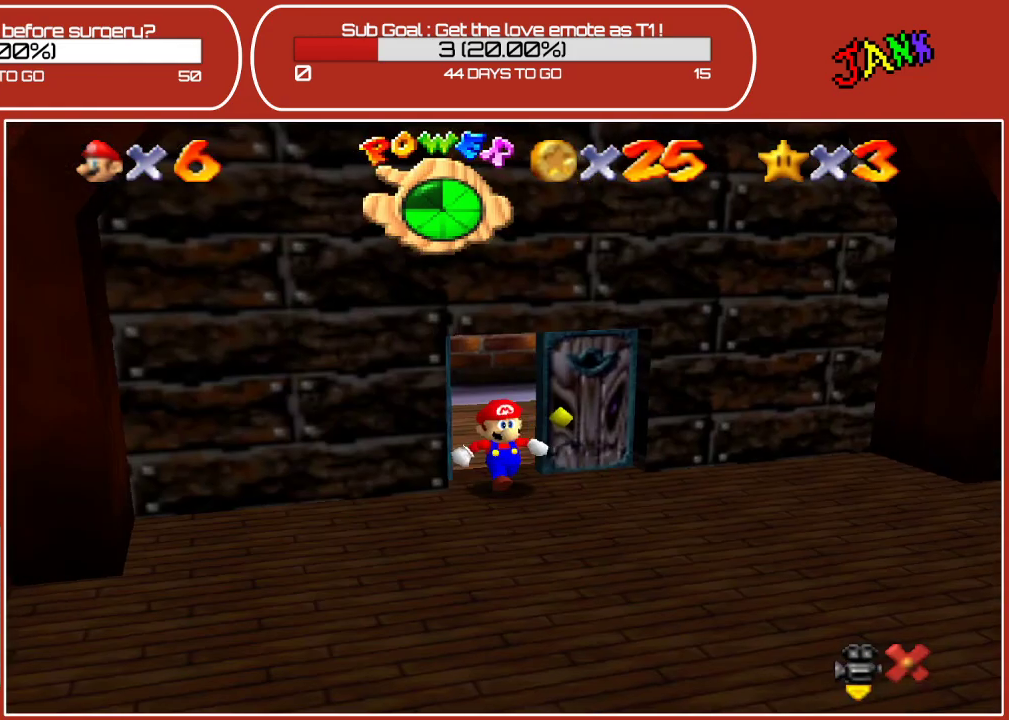
{"buttons": [], "left_stick": "center", "events": []}
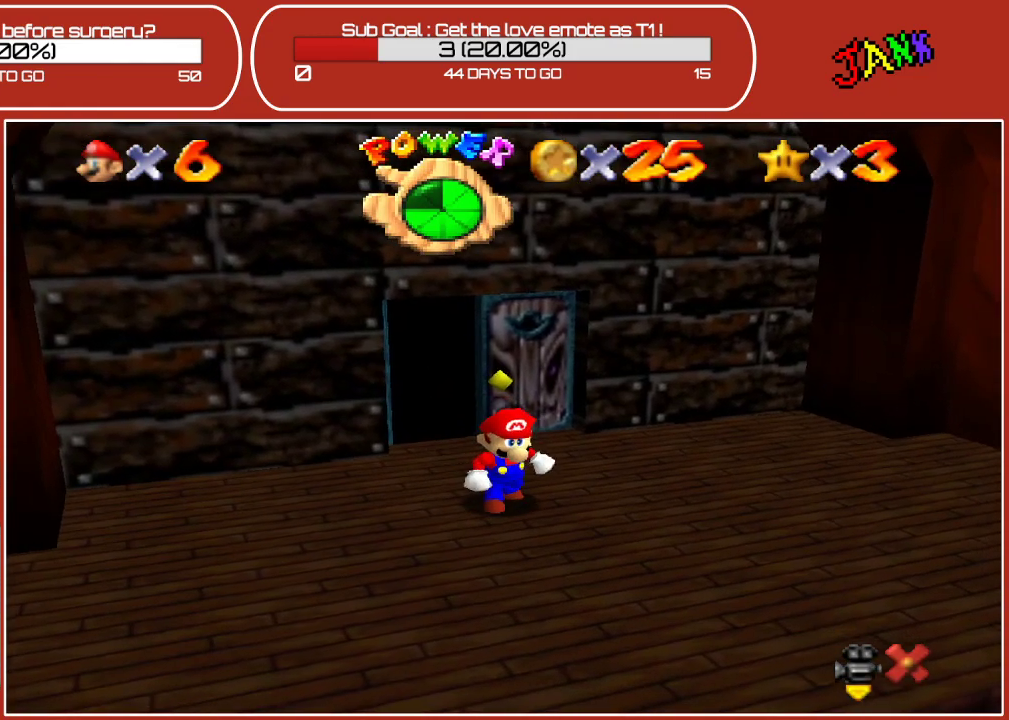
{"buttons": [], "left_stick": "down-right", "events": [[50, "left_stick", "down-right"]]}
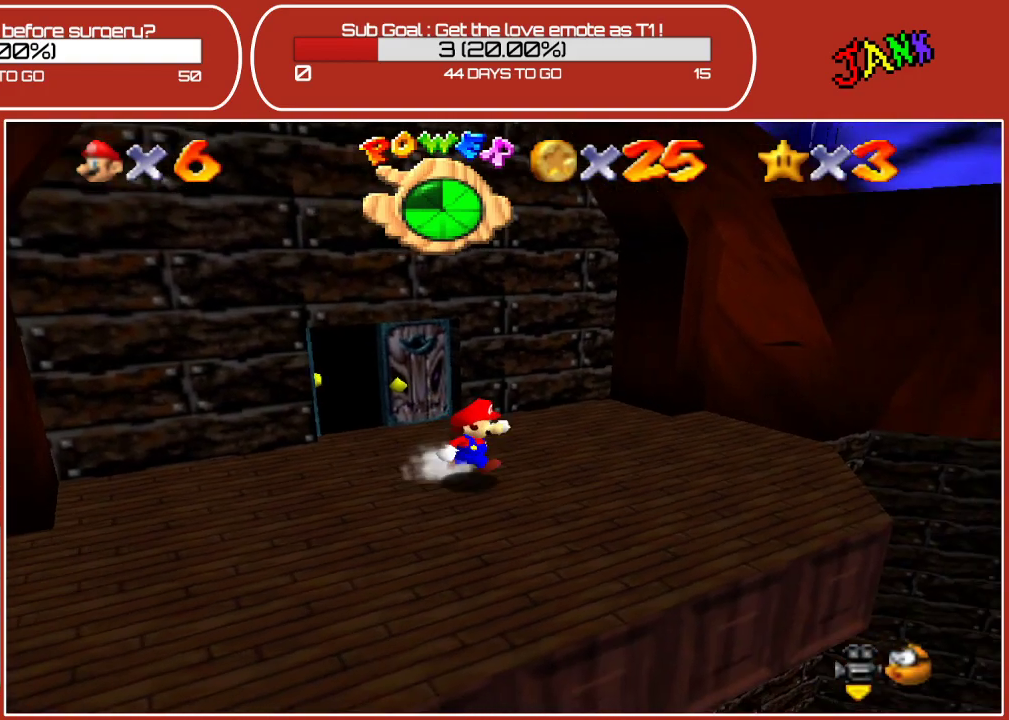
{"buttons": [], "left_stick": "up-right", "events": [[50, "left_stick", "right"], [150, "left_stick", "up-right"]]}
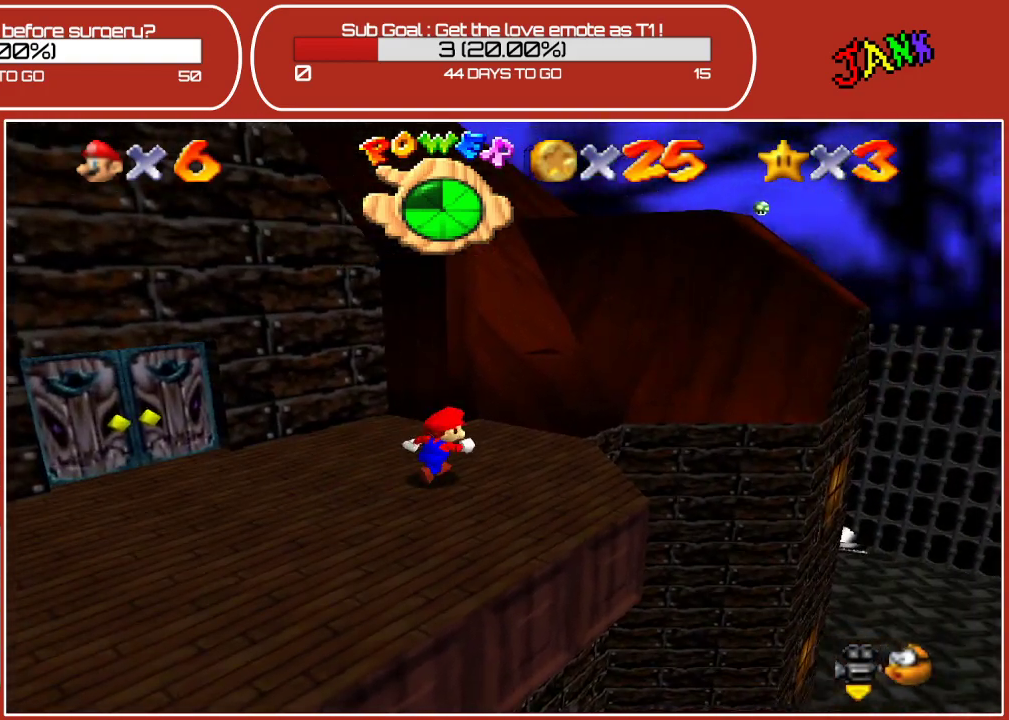
{"buttons": ["A"], "left_stick": "up", "events": [[133, "left_stick", "up"], [433, "A", "down"]]}
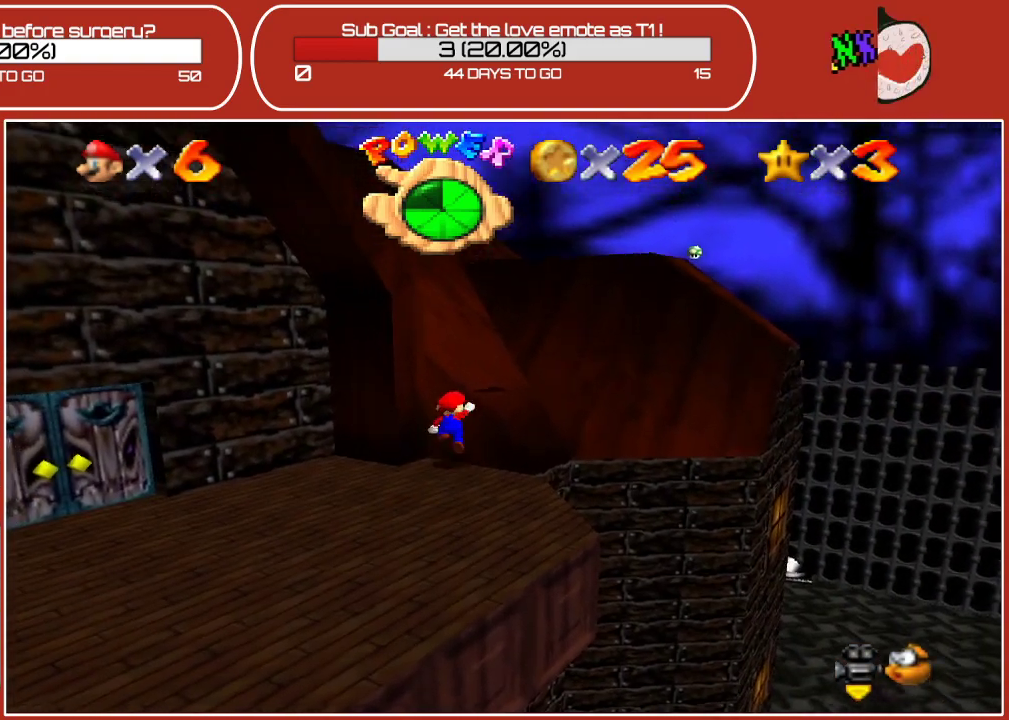
{"buttons": [], "left_stick": "up", "events": [[333, "A", "up"]]}
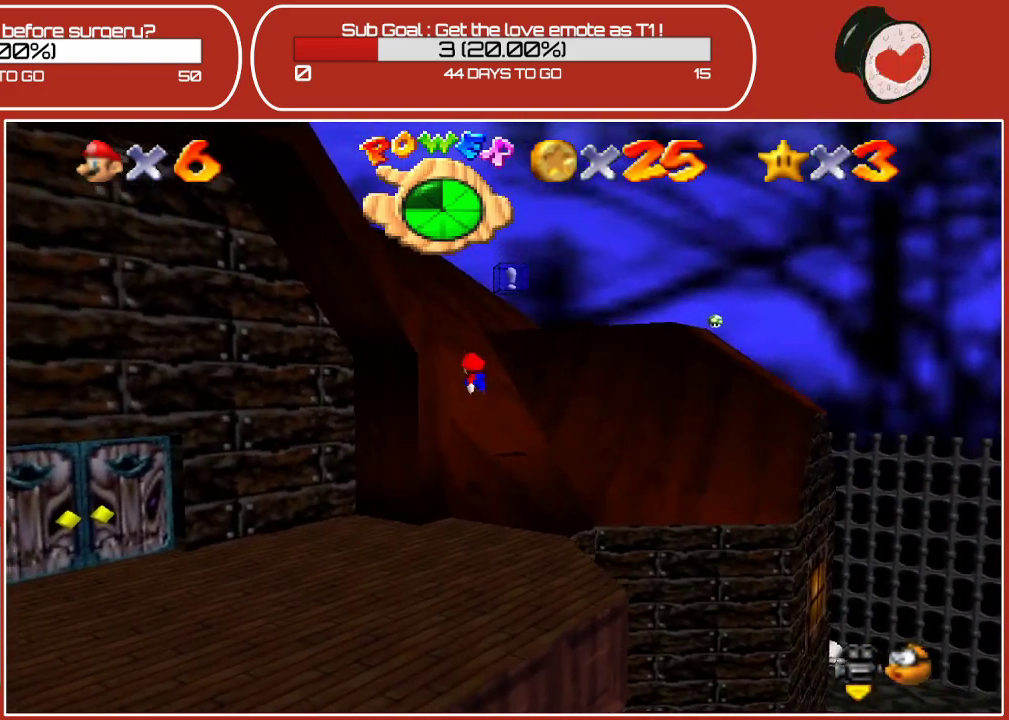
{"buttons": ["A"], "left_stick": "up", "events": [[267, "A", "down"]]}
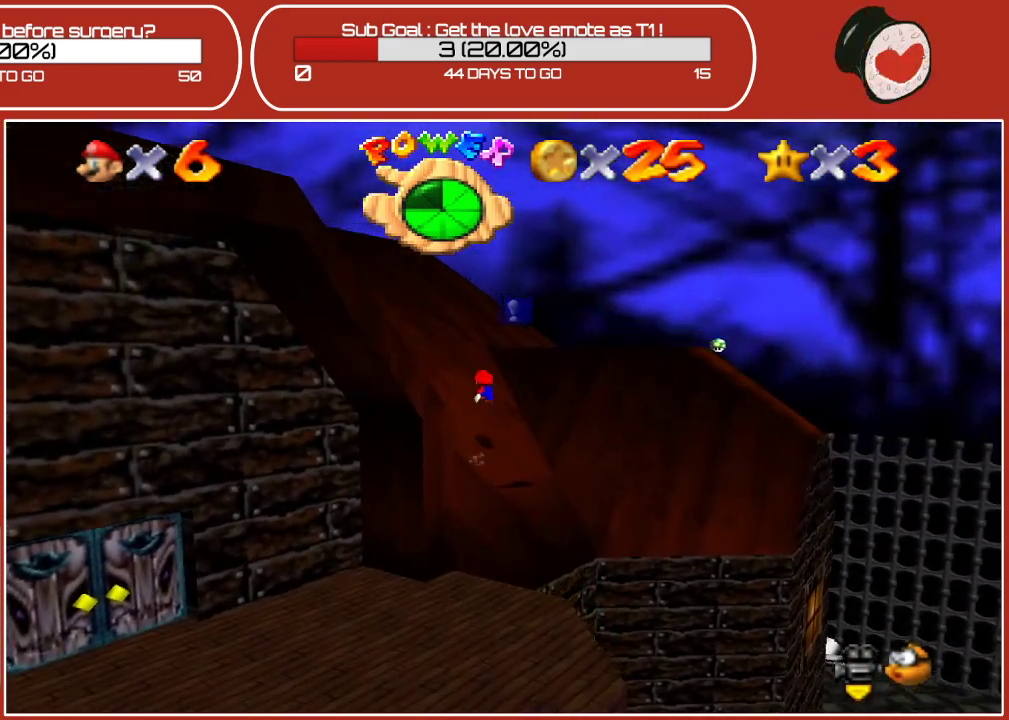
{"buttons": [], "left_stick": "up", "events": [[300, "A", "up"]]}
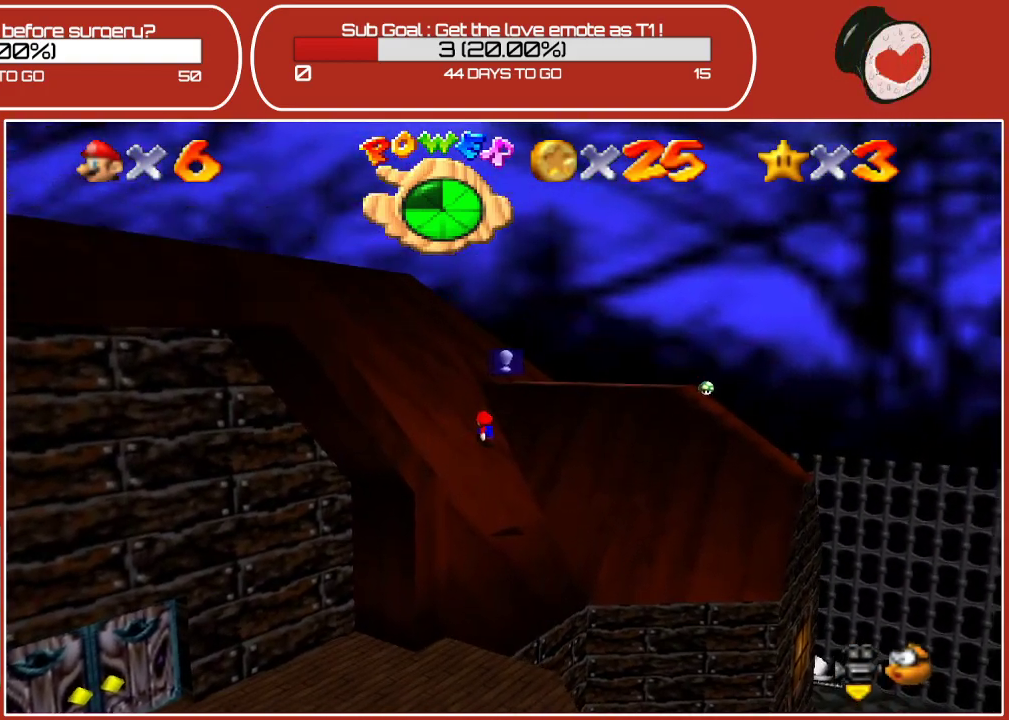
{"buttons": ["A"], "left_stick": "up-right", "events": [[33, "A", "down"], [467, "left_stick", "up-right"]]}
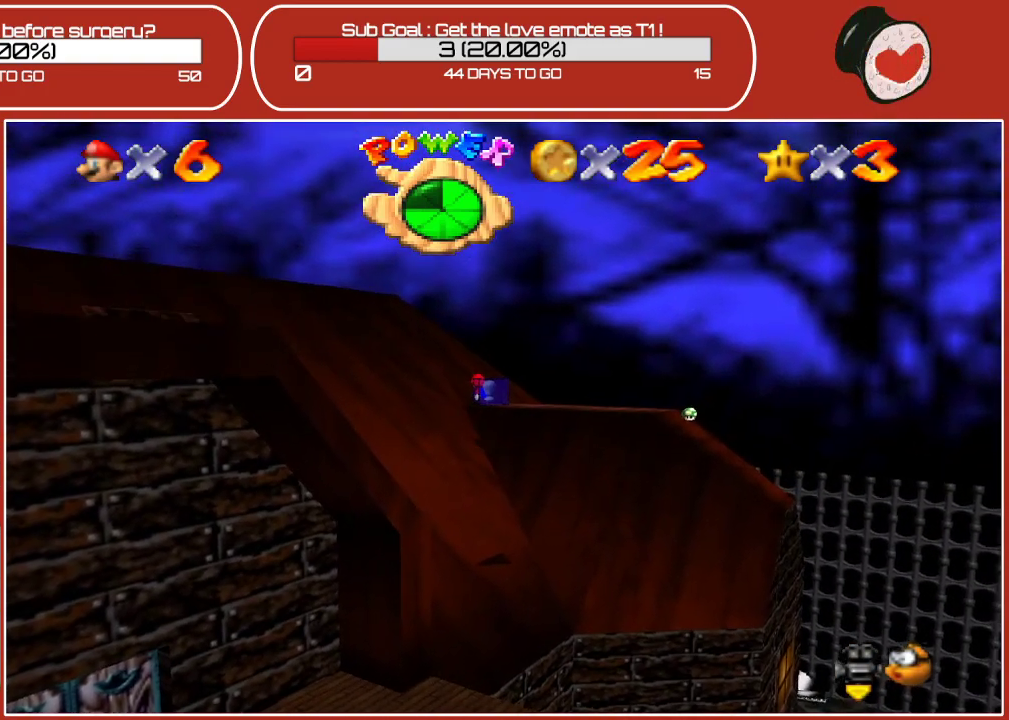
{"buttons": ["A"], "left_stick": "up-right", "events": [[33, "A", "up"], [317, "A", "down"]]}
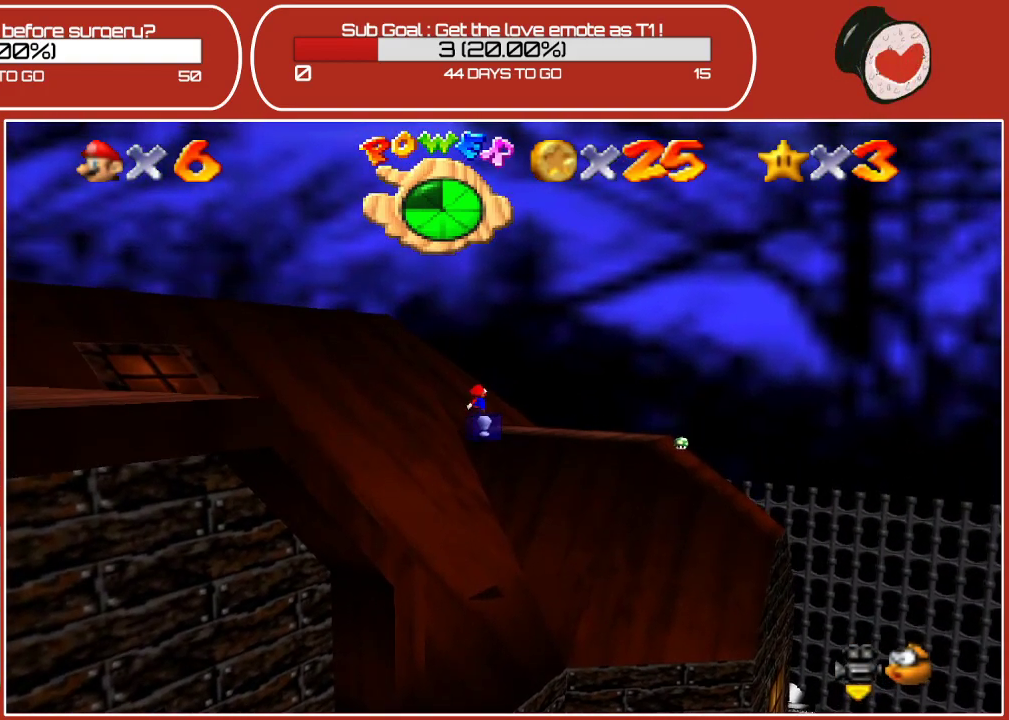
{"buttons": [], "left_stick": "center", "events": [[133, "A", "up"], [367, "left_stick", "center"]]}
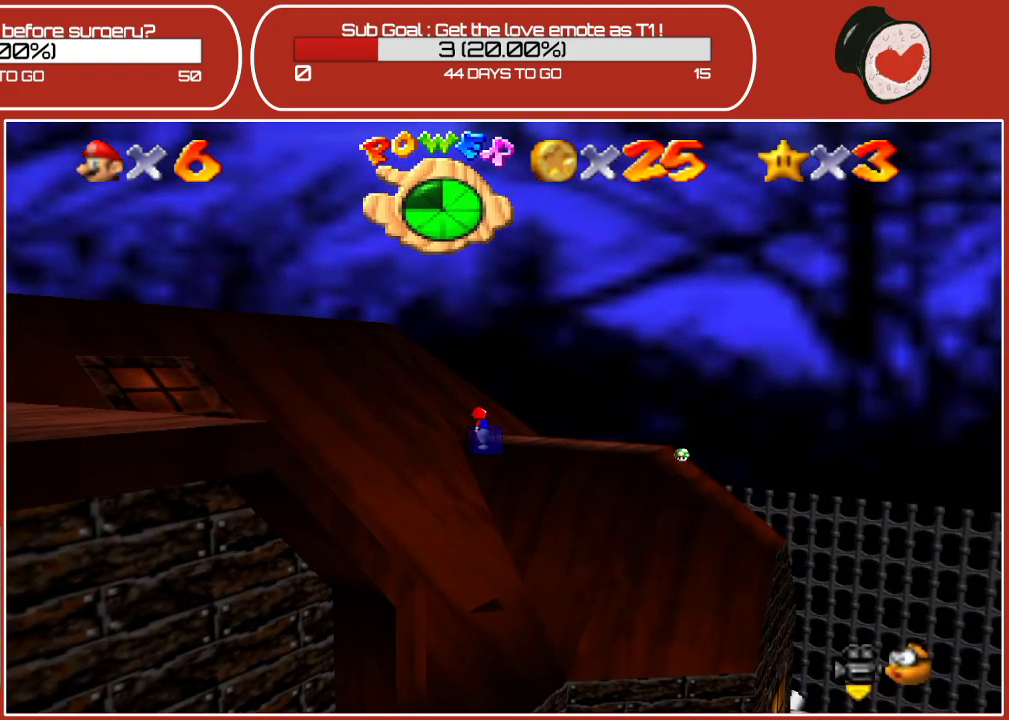
{"buttons": [], "left_stick": "up-right", "events": [[367, "left_stick", "up-right"]]}
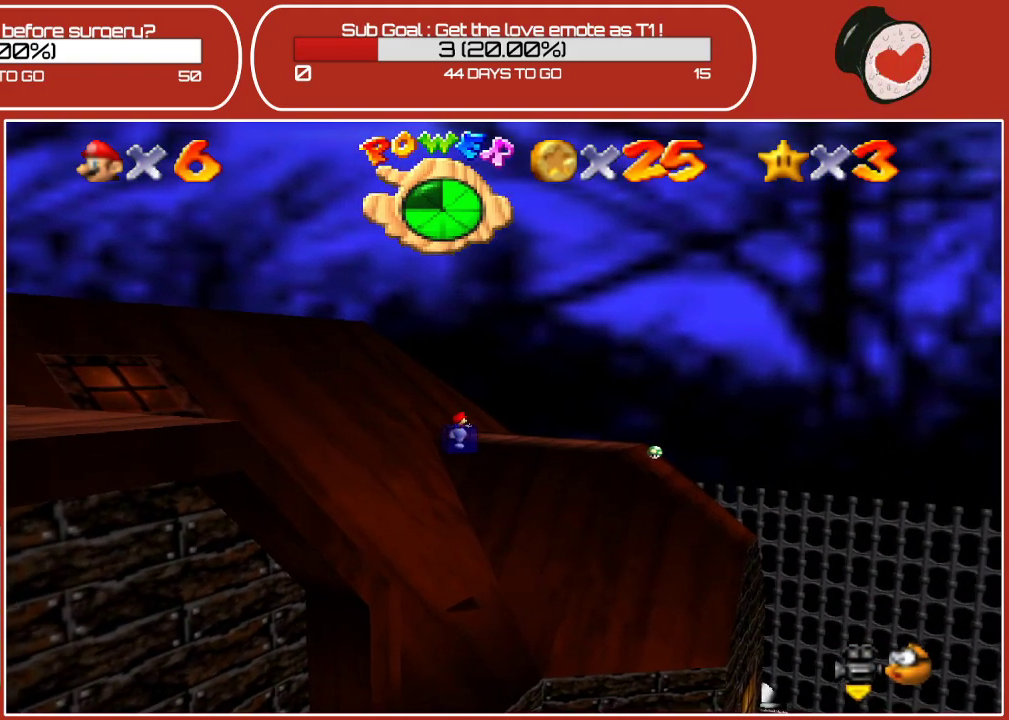
{"buttons": [], "left_stick": "right", "events": [[17, "left_stick", "center"], [367, "left_stick", "right"]]}
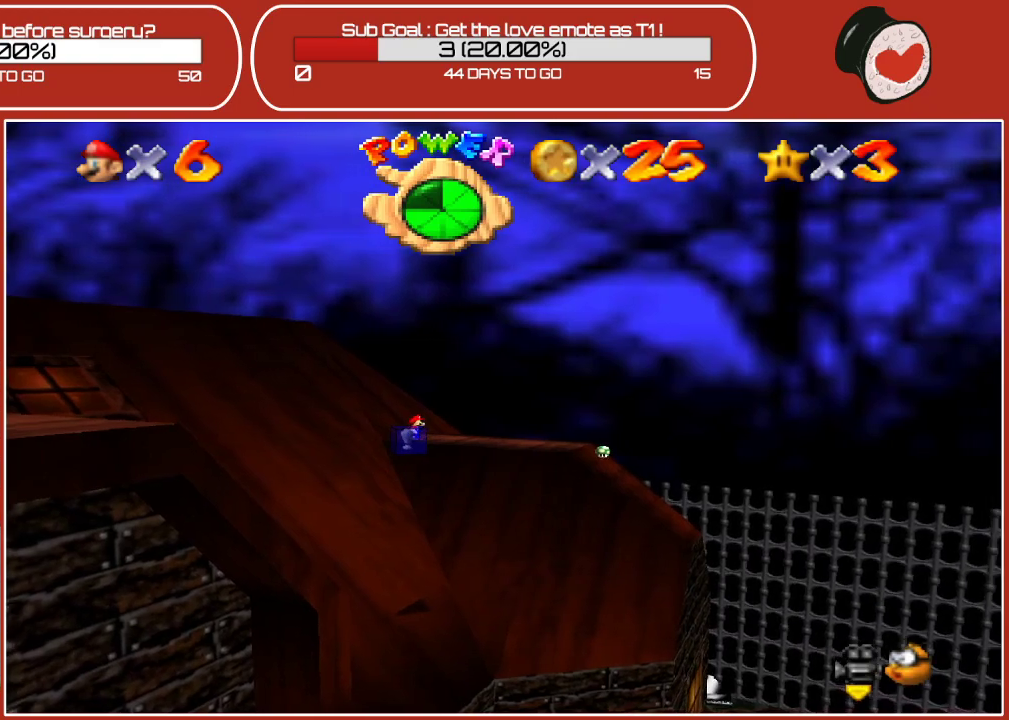
{"buttons": [], "left_stick": "center", "events": [[50, "left_stick", "center"]]}
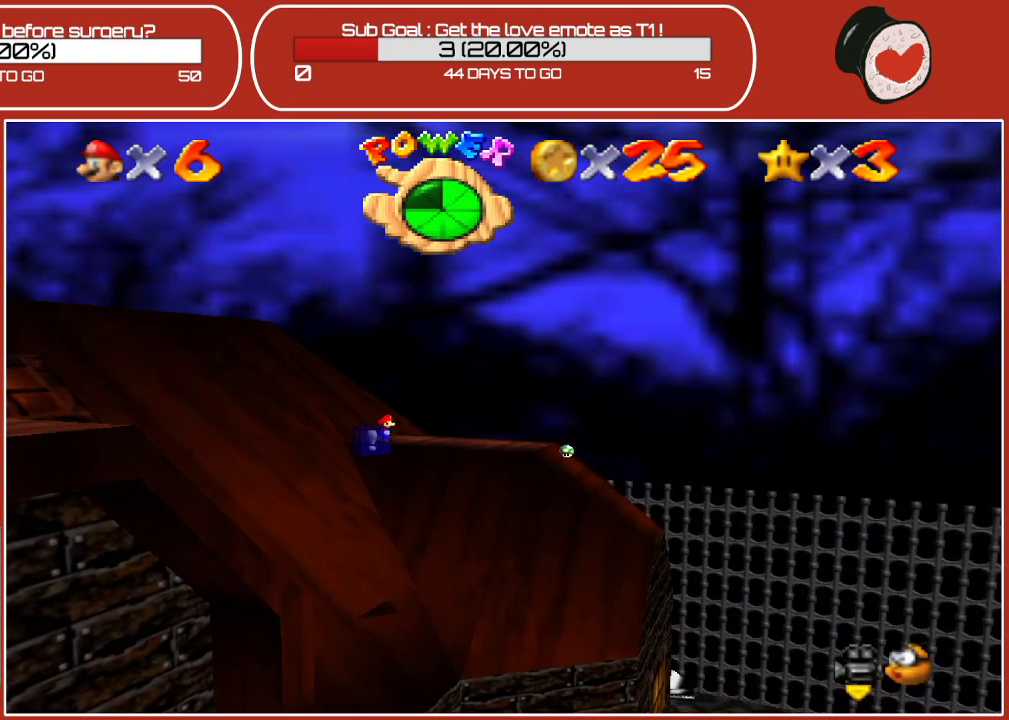
{"buttons": [], "left_stick": "center", "events": [[150, "left_stick", "up-left"], [267, "left_stick", "center"]]}
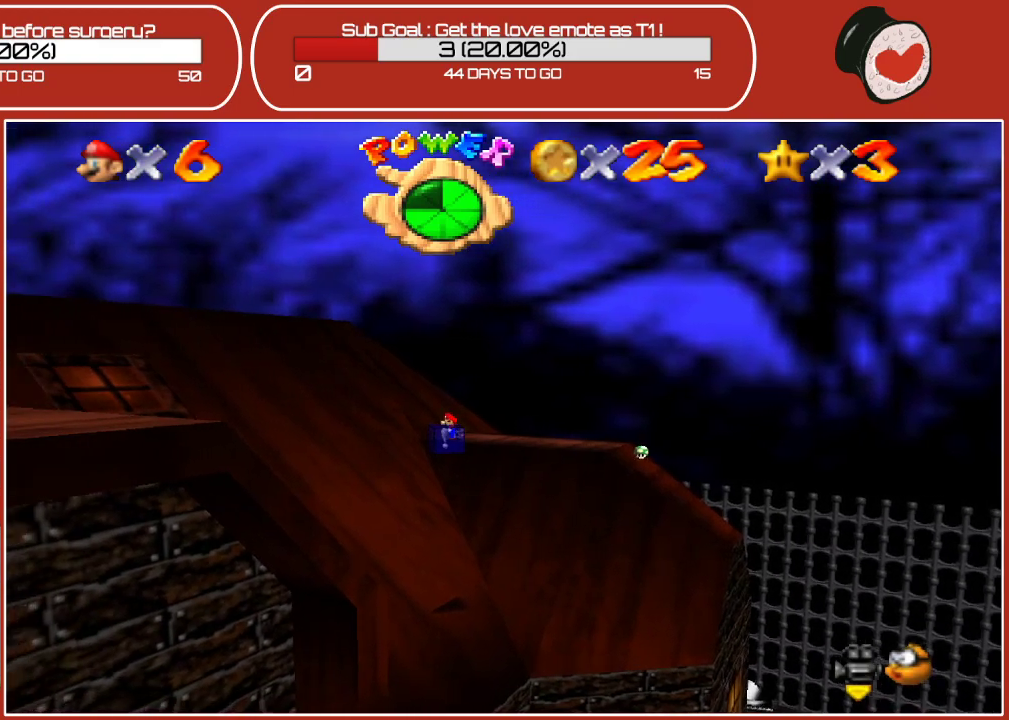
{"buttons": [], "left_stick": "up-left", "events": [[383, "left_stick", "up-left"]]}
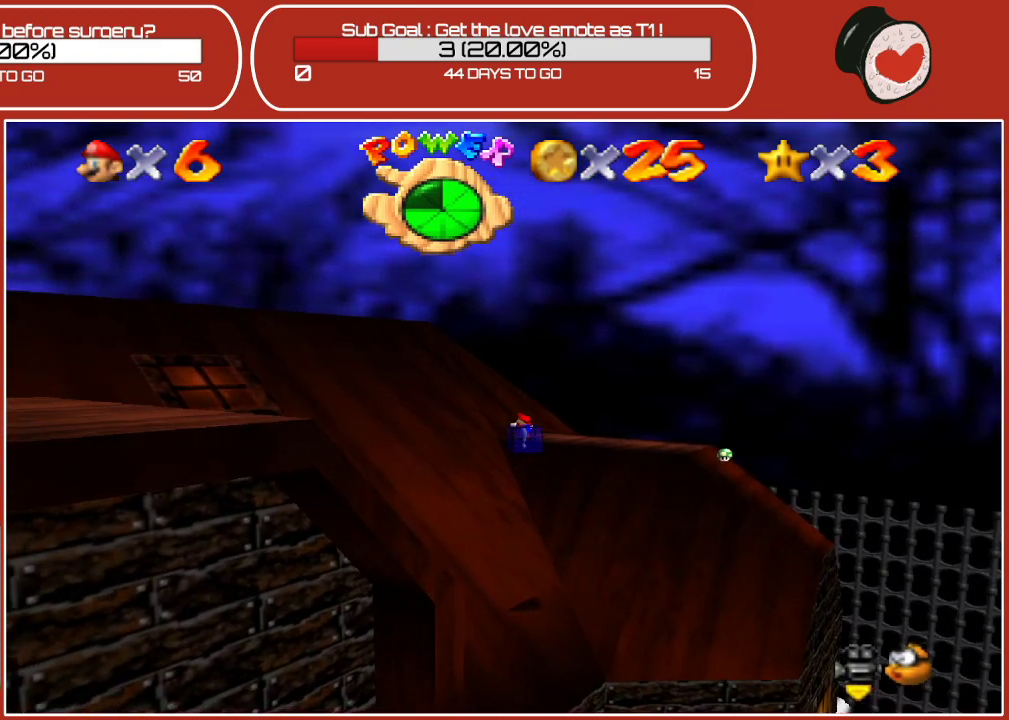
{"buttons": ["A"], "left_stick": "up-left", "events": [[100, "A", "down"]]}
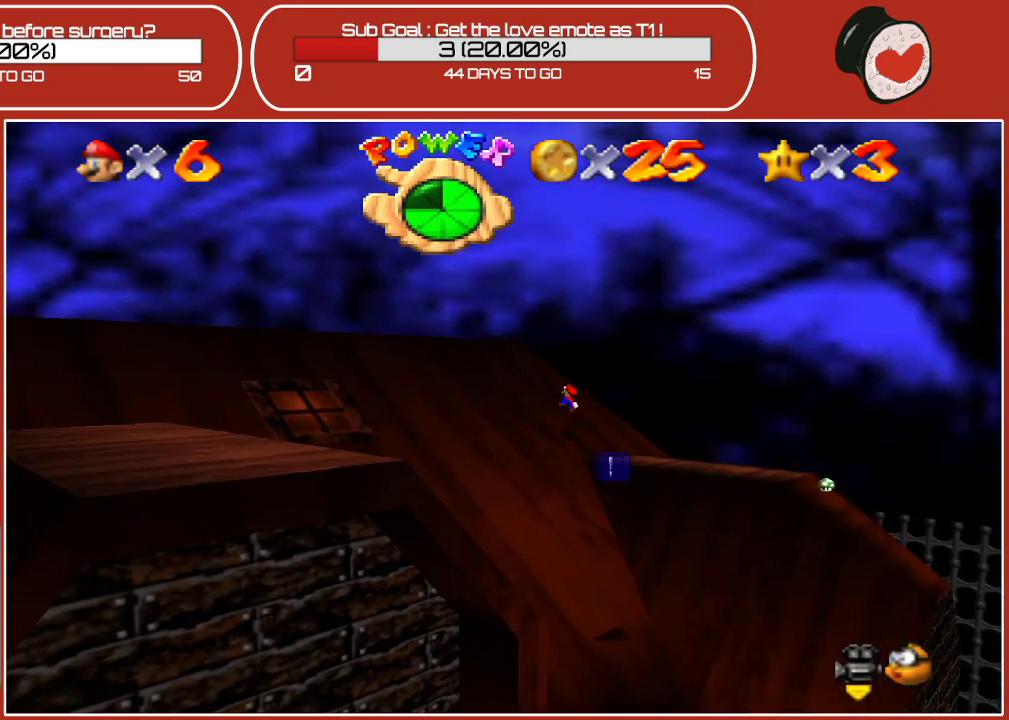
{"buttons": ["A"], "left_stick": "up-left", "events": [[67, "A", "up"], [267, "A", "down"]]}
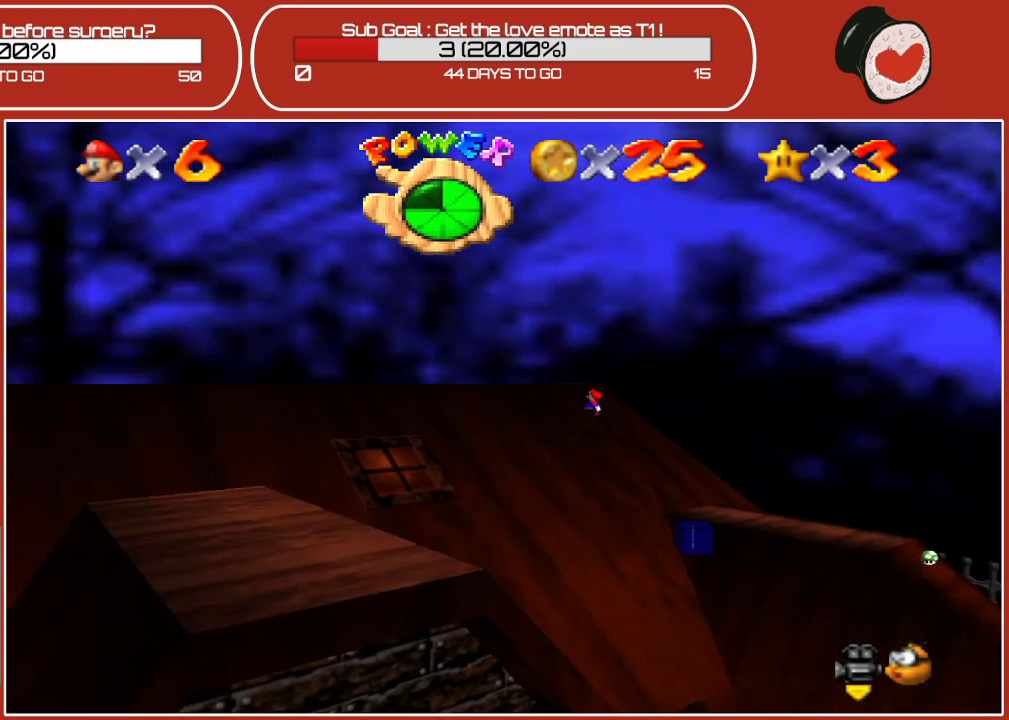
{"buttons": ["A"], "left_stick": "up-left", "events": [[150, "A", "up"], [367, "A", "down"]]}
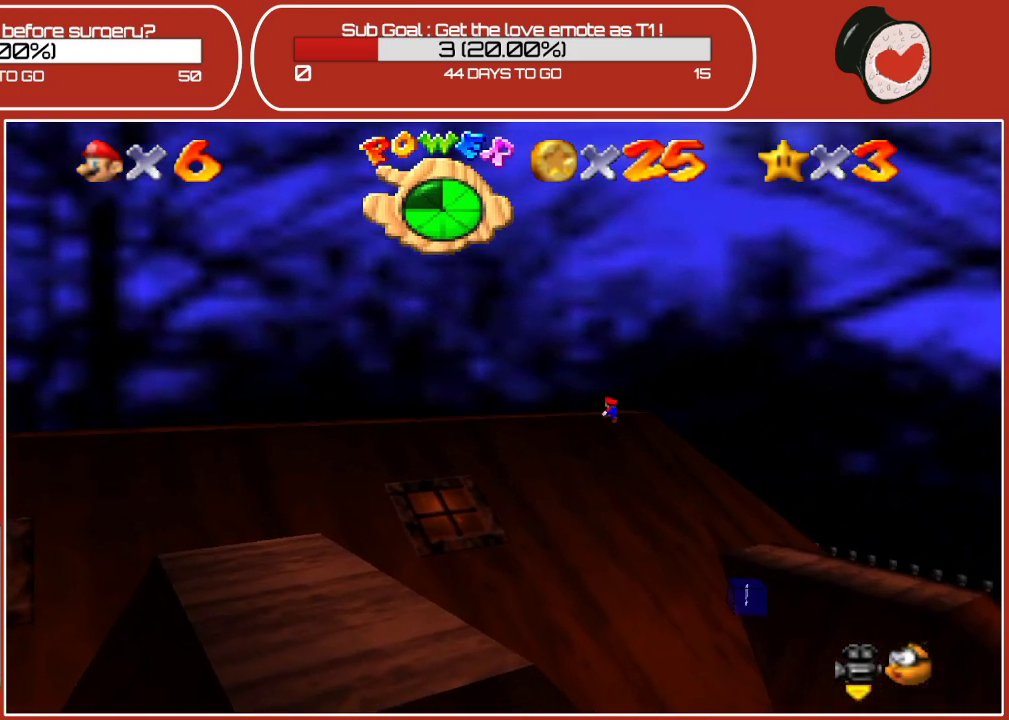
{"buttons": [], "left_stick": "up-left", "events": [[233, "A", "up"]]}
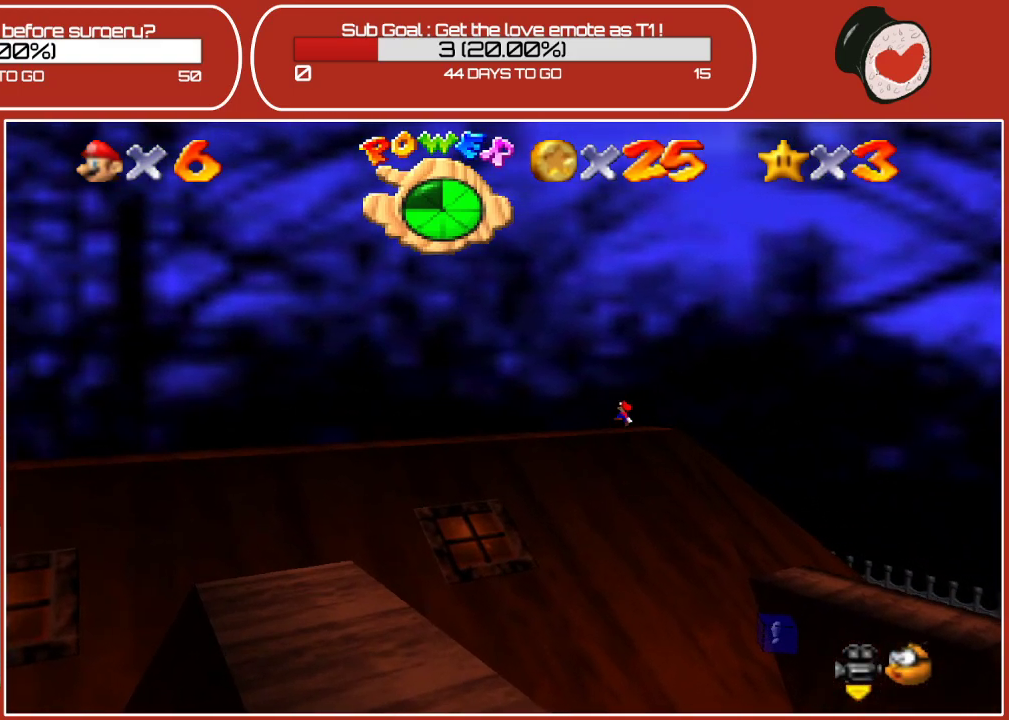
{"buttons": [], "left_stick": "up-left", "events": [[117, "A", "down"], [400, "A", "up"]]}
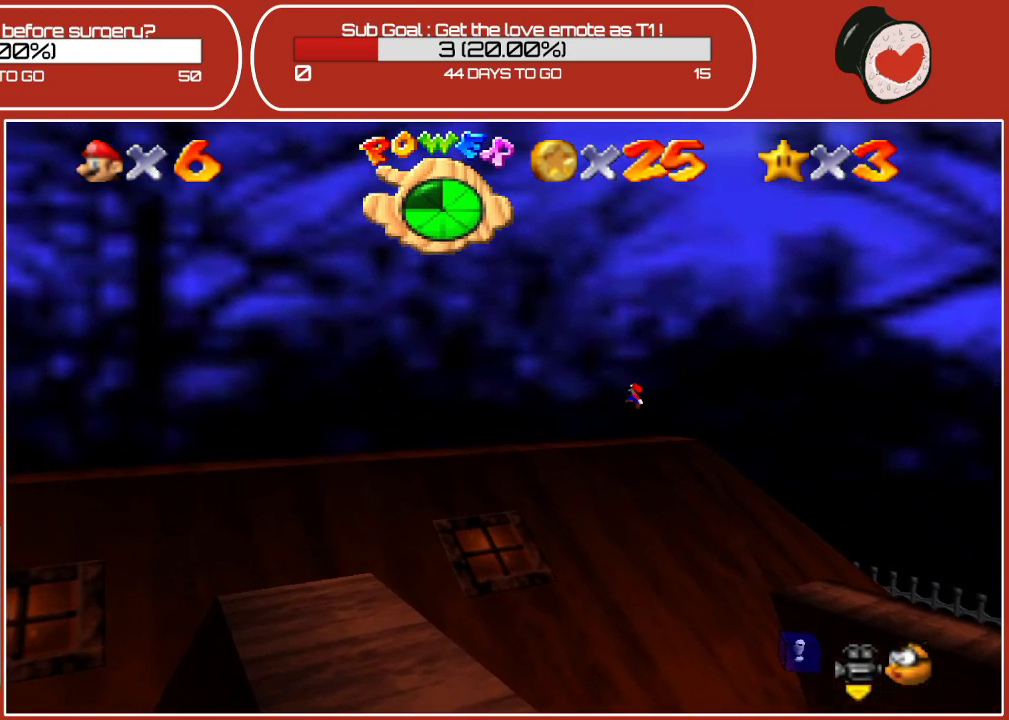
{"buttons": ["A"], "left_stick": "up-left", "events": [[133, "left_stick", "center"], [250, "left_stick", "up-left"], [450, "A", "down"]]}
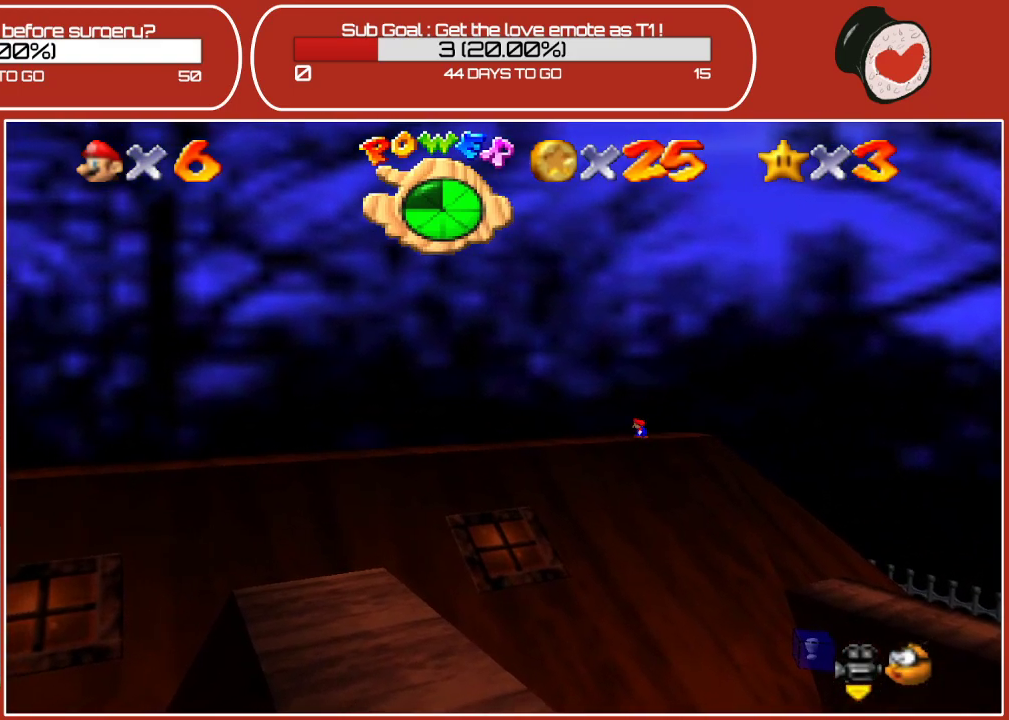
{"buttons": [], "left_stick": "down", "events": [[117, "A", "up"], [183, "left_stick", "center"], [483, "left_stick", "down"]]}
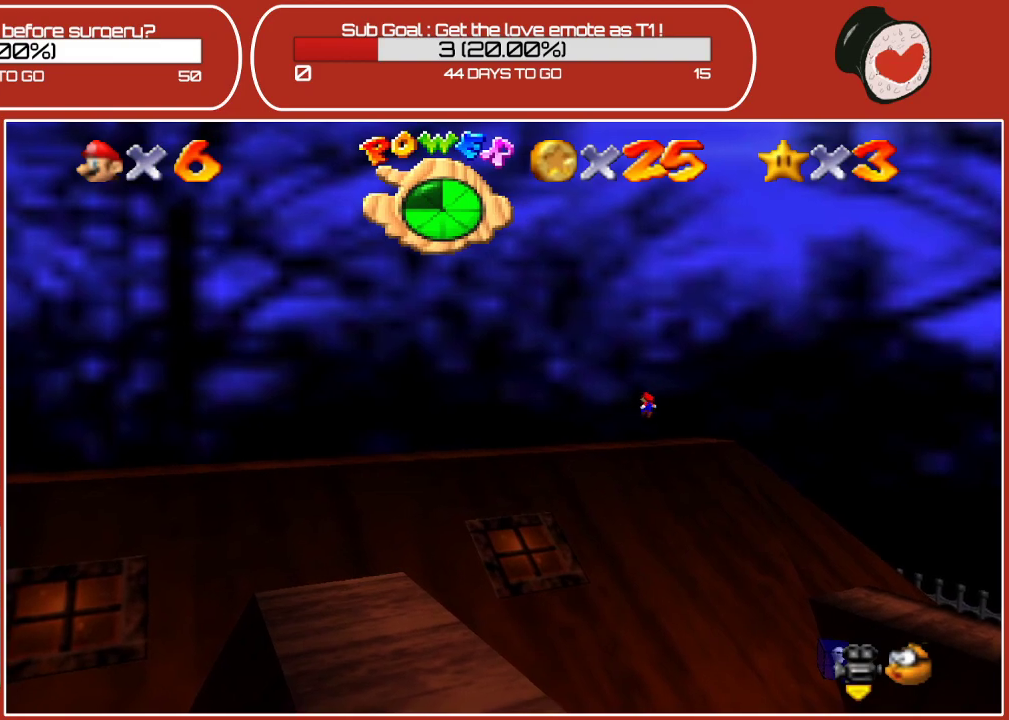
{"buttons": [], "left_stick": "center", "events": [[100, "left_stick", "center"]]}
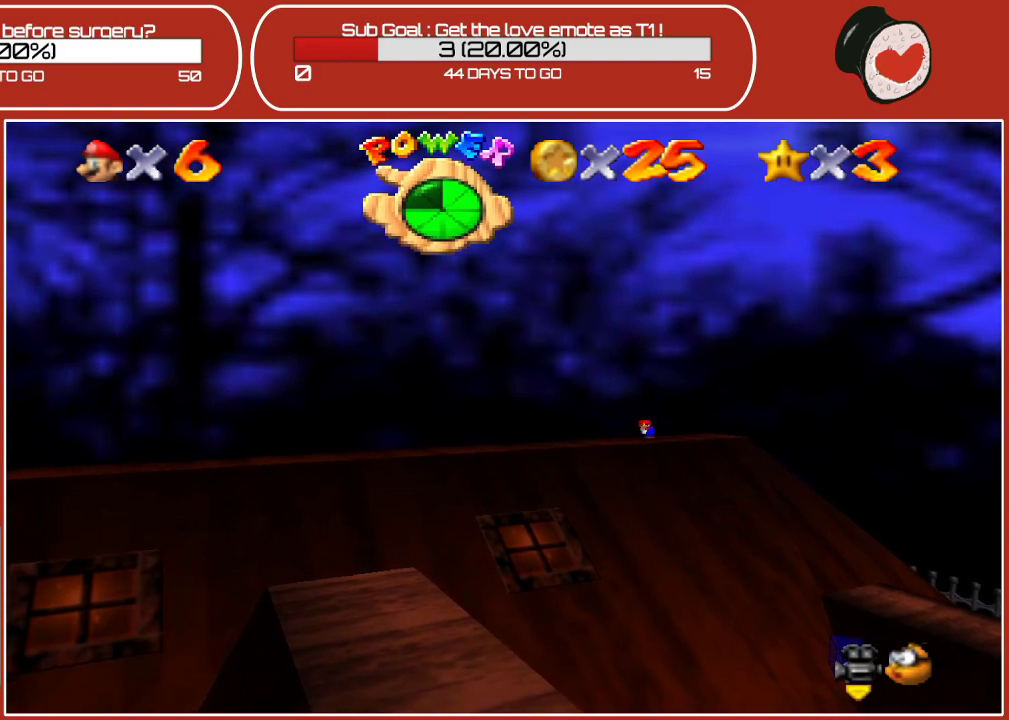
{"buttons": ["C_UP"], "left_stick": "center", "events": [[450, "C_UP", "down"]]}
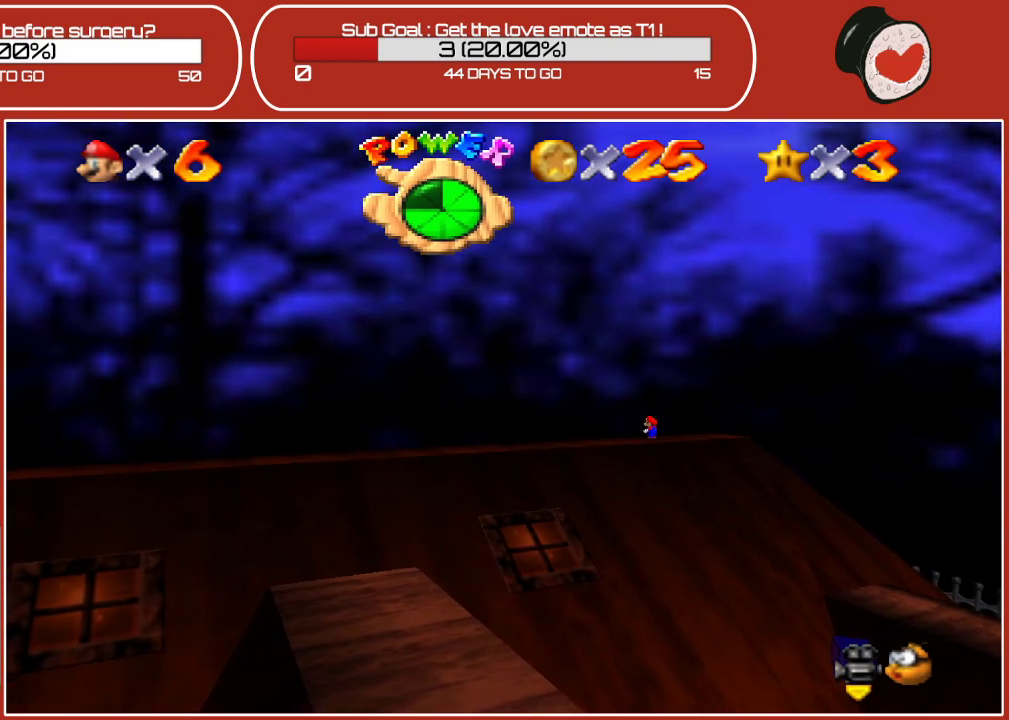
{"buttons": [], "left_stick": "center", "events": [[83, "C_UP", "up"]]}